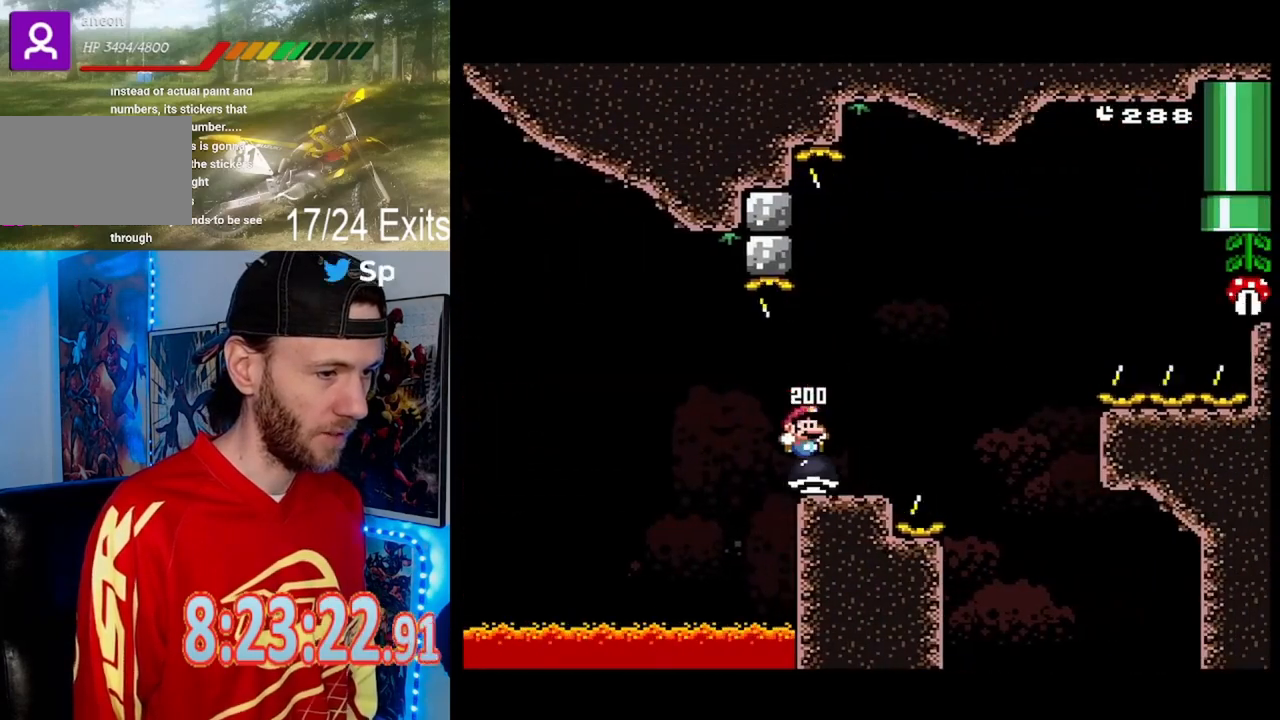
Gameplay with a controller (Nintendo layout); each line is a JSON object with the inputs held at the frame after it (dt_ms = milliseconds from this image to that frame). "events" lists button and stick changes between this image and that frame as [ms after this image, input, new state], when the widget could be followed in between. Not read: B DPAD_DOWN L1 L3 R1 R3.
{"dt_ms": 500, "buttons": ["Y", "DPAD_RIGHT"], "events": []}
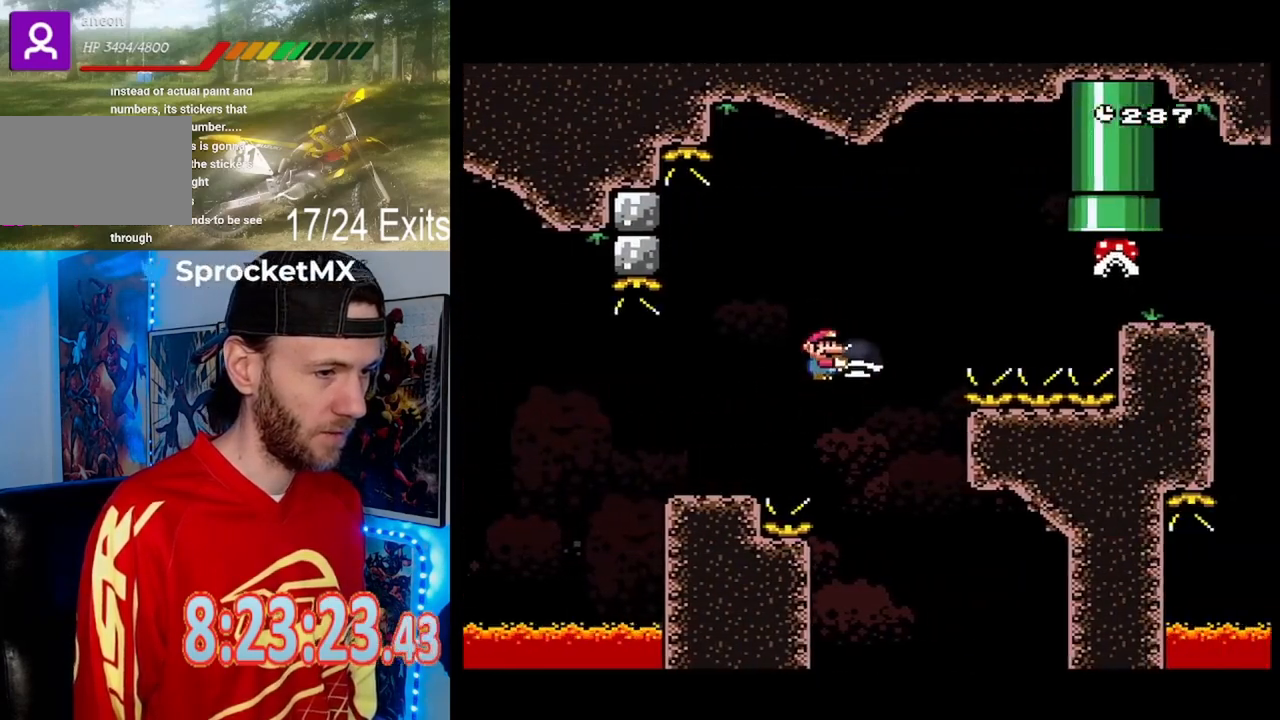
{"dt_ms": 500, "buttons": ["Y", "DPAD_RIGHT"], "events": [[133, "Y", "up"], [267, "Y", "down"]]}
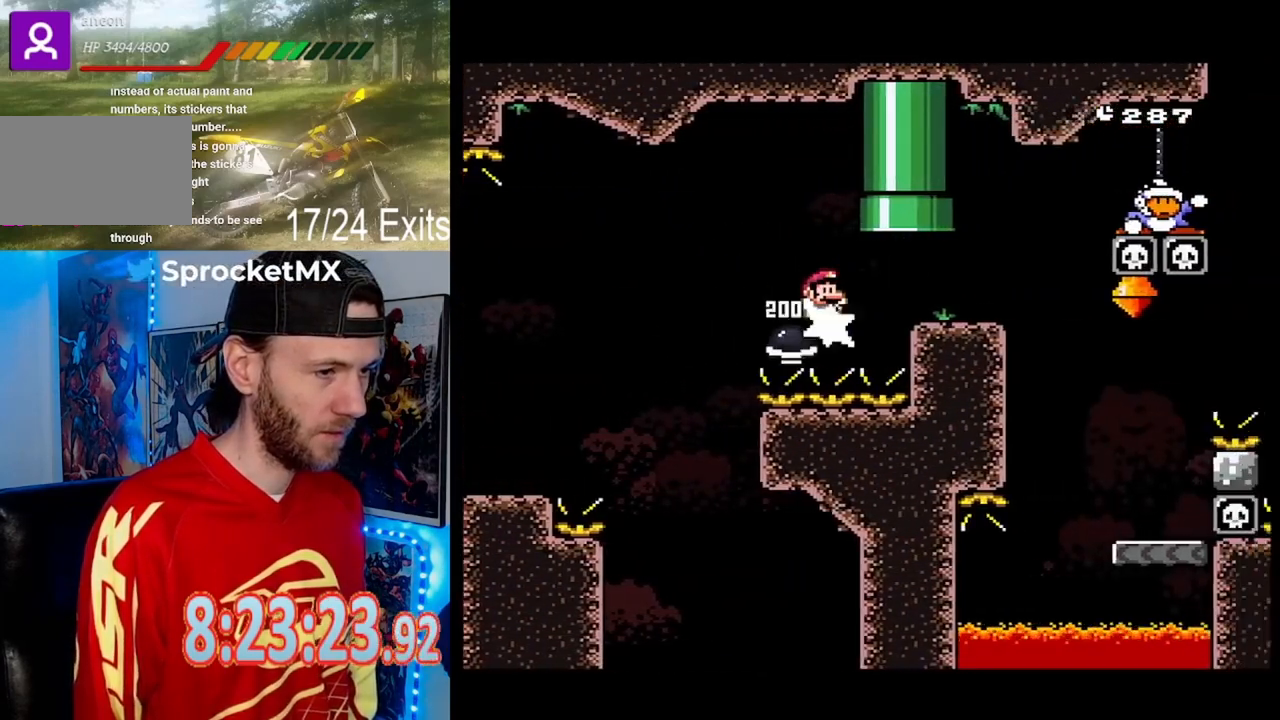
{"dt_ms": 500, "buttons": ["Y", "DPAD_RIGHT"], "events": []}
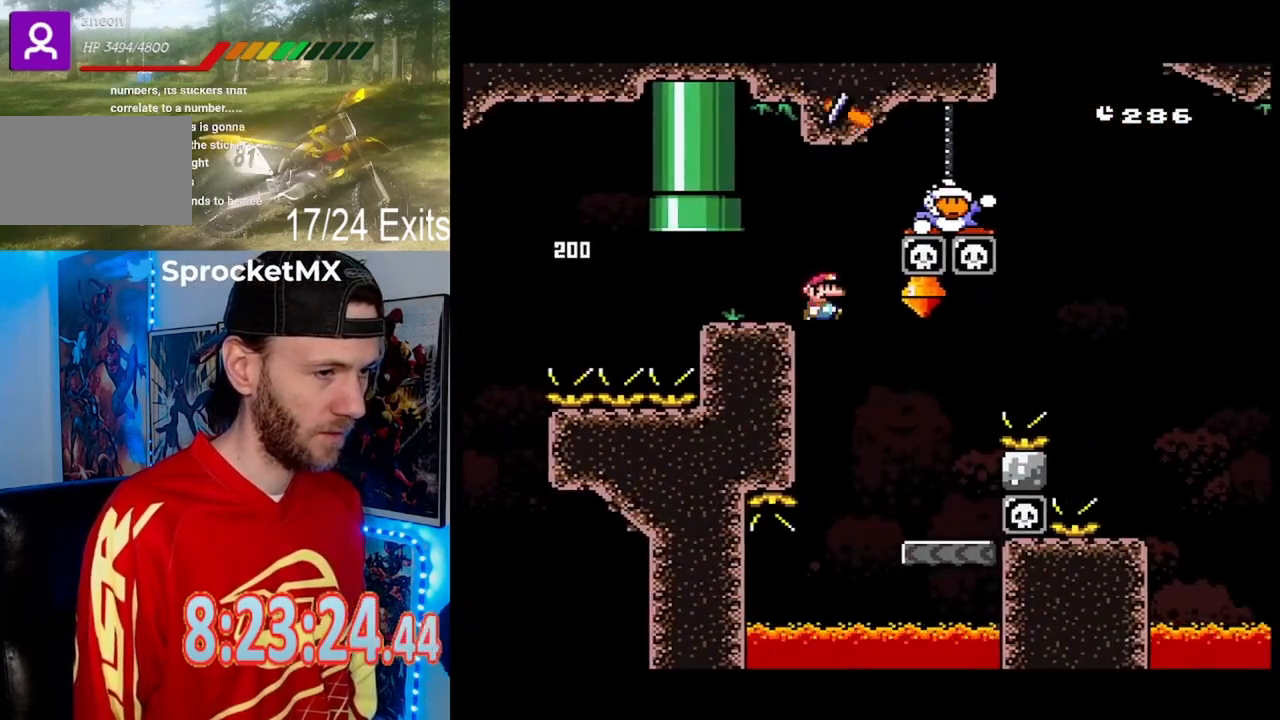
{"dt_ms": 500, "buttons": ["Y", "DPAD_RIGHT"]}
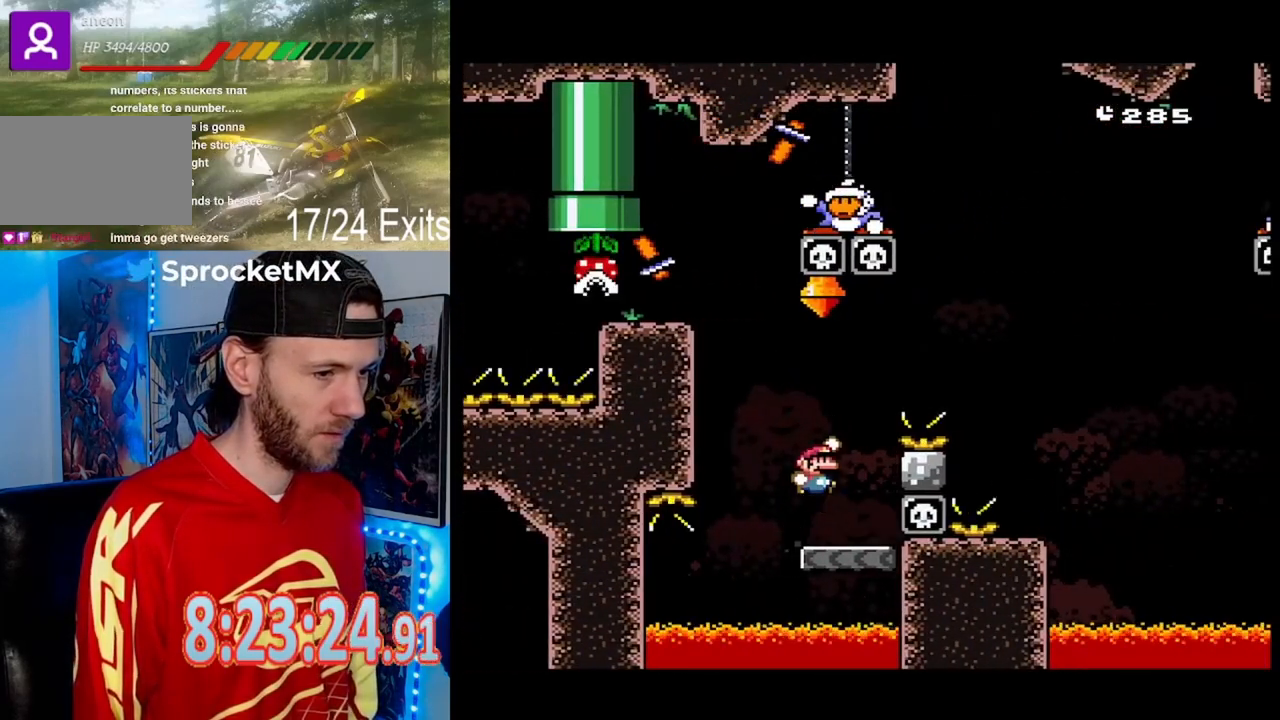
{"dt_ms": 500, "buttons": ["Y", "DPAD_RIGHT"], "events": []}
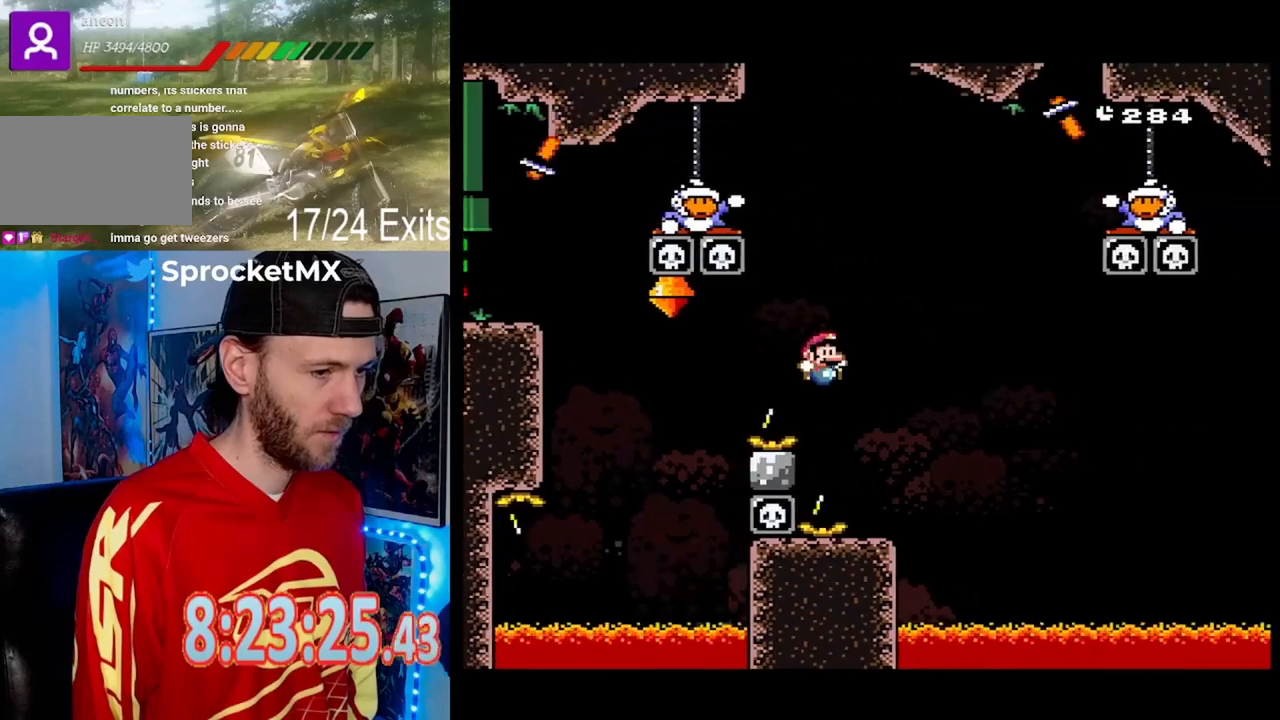
{"dt_ms": 500, "buttons": ["Y", "DPAD_RIGHT"]}
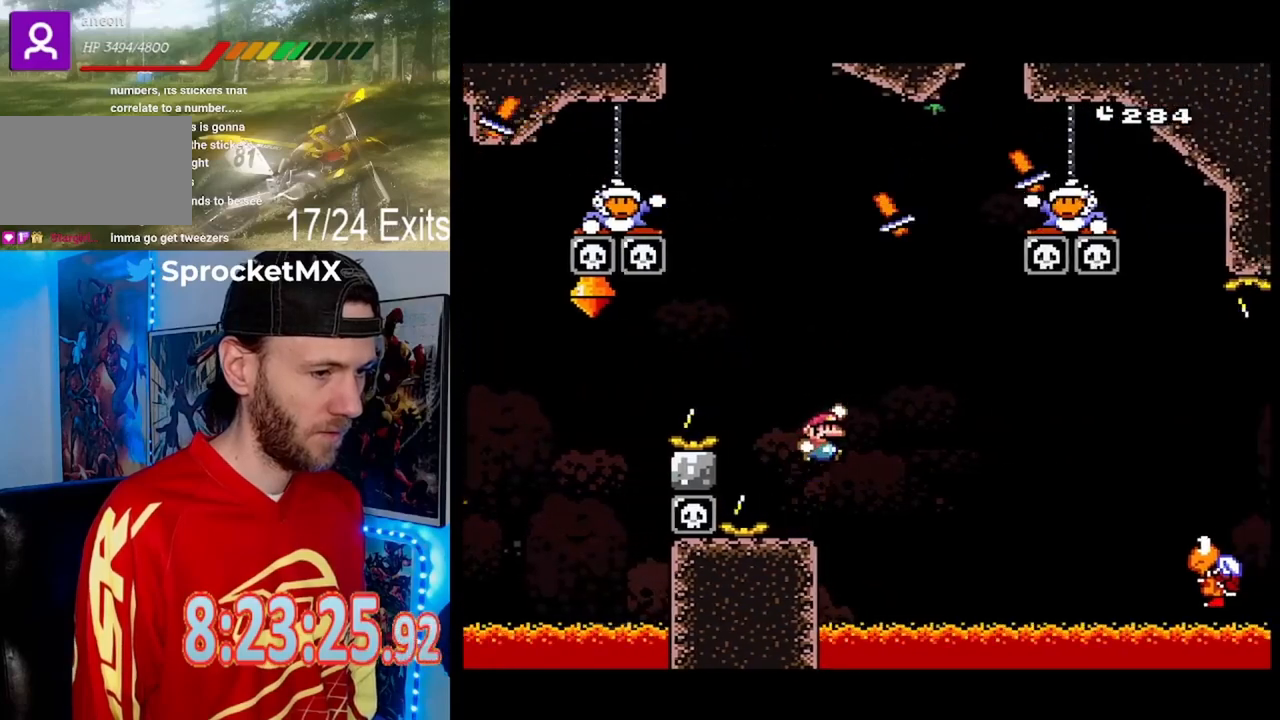
{"dt_ms": 500, "buttons": ["Y", "DPAD_RIGHT"], "events": []}
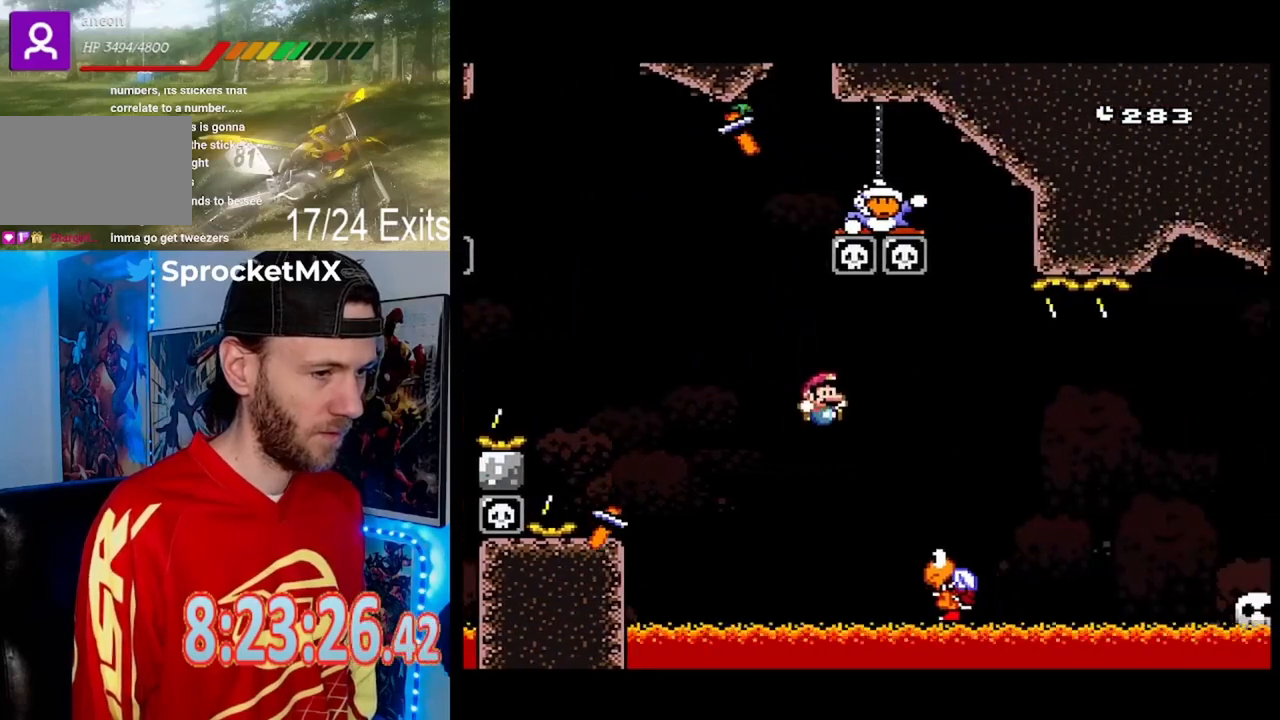
{"dt_ms": 500, "buttons": ["Y", "DPAD_RIGHT"], "events": [[100, "DPAD_RIGHT", "up"], [200, "DPAD_RIGHT", "down"]]}
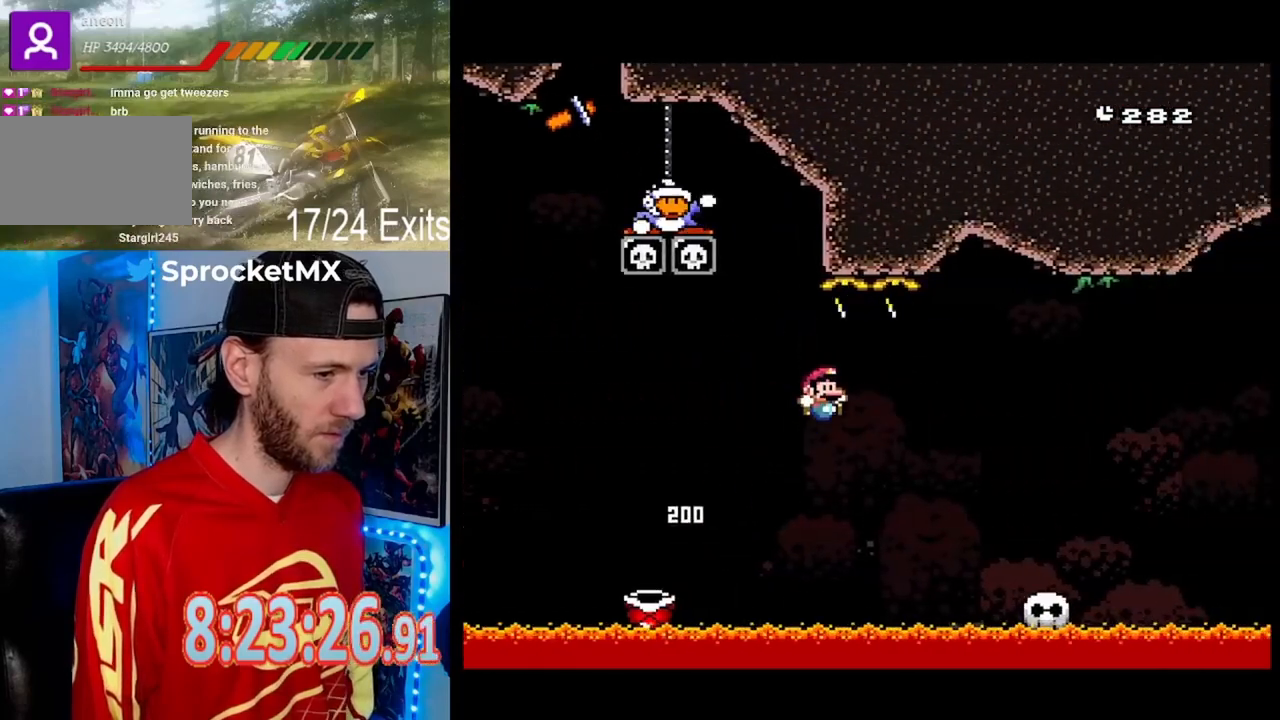
{"dt_ms": 1000, "buttons": ["Y"], "events": [[367, "DPAD_RIGHT", "up"], [467, "DPAD_LEFT", "down"], [600, "DPAD_LEFT", "up"], [933, "DPAD_LEFT", "down"], [1000, "DPAD_LEFT", "up"]]}
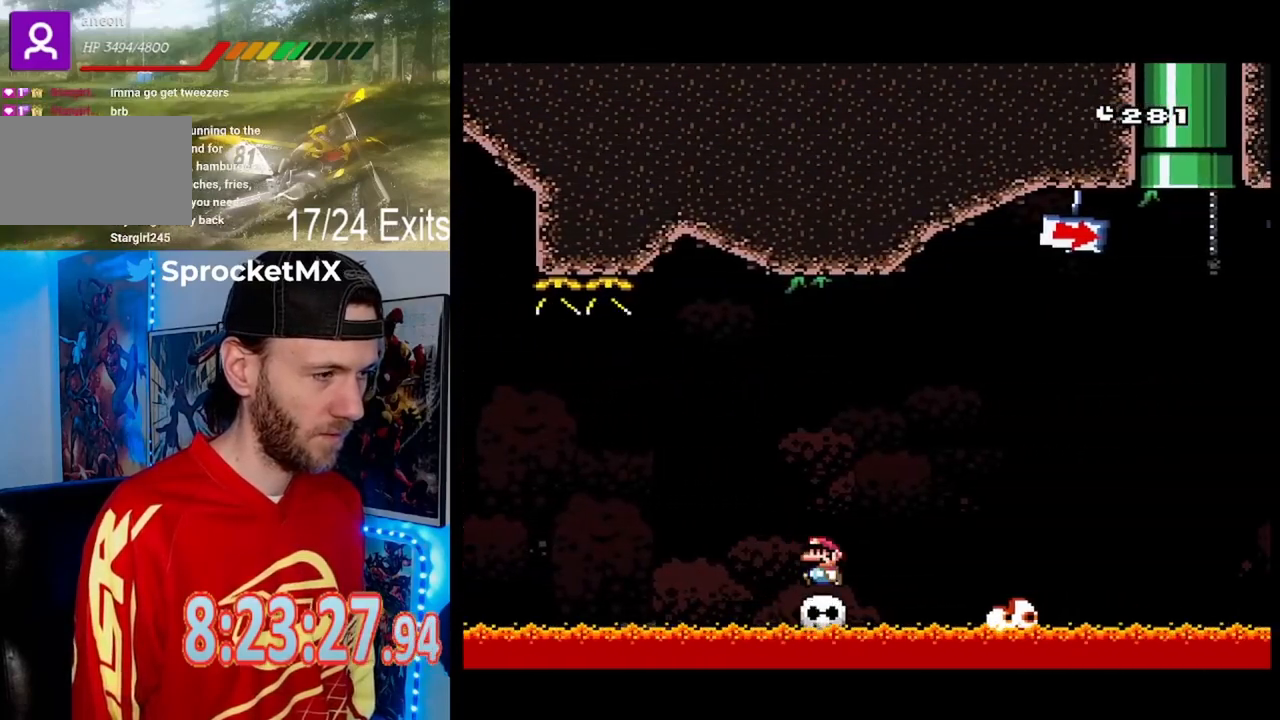
{"dt_ms": 500, "buttons": ["Y"], "events": []}
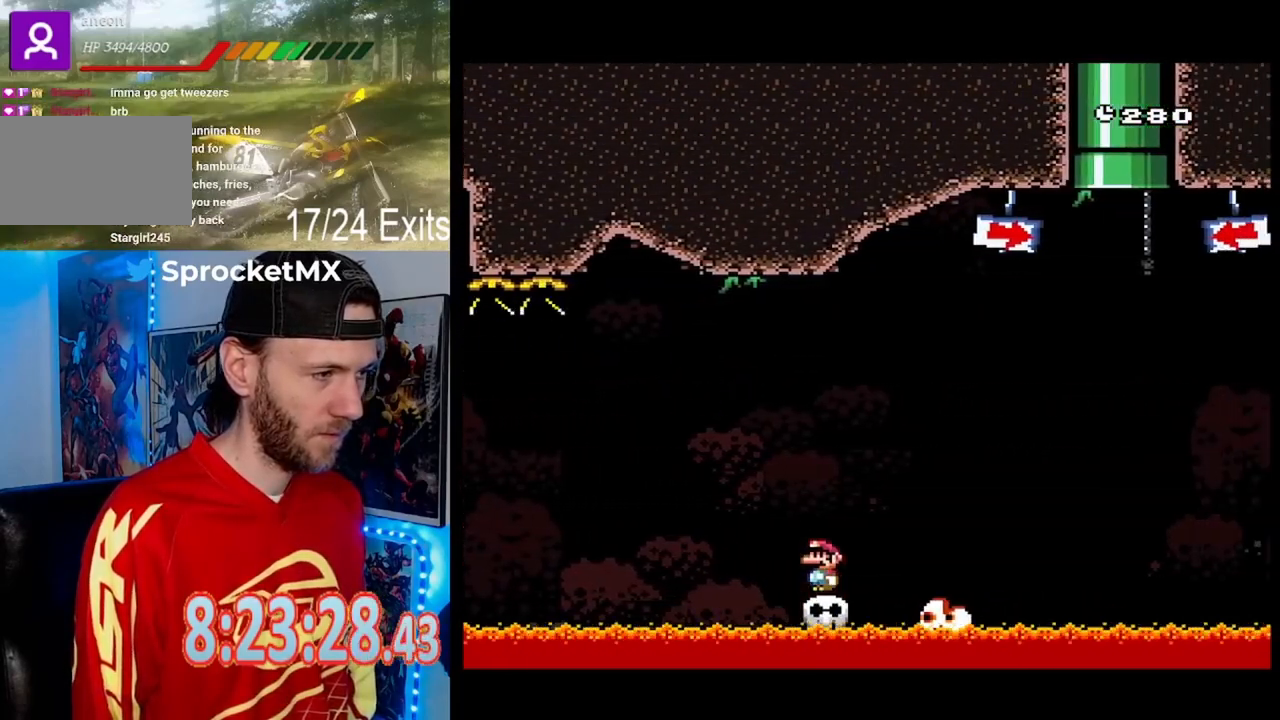
{"dt_ms": 500, "buttons": ["Y"], "events": []}
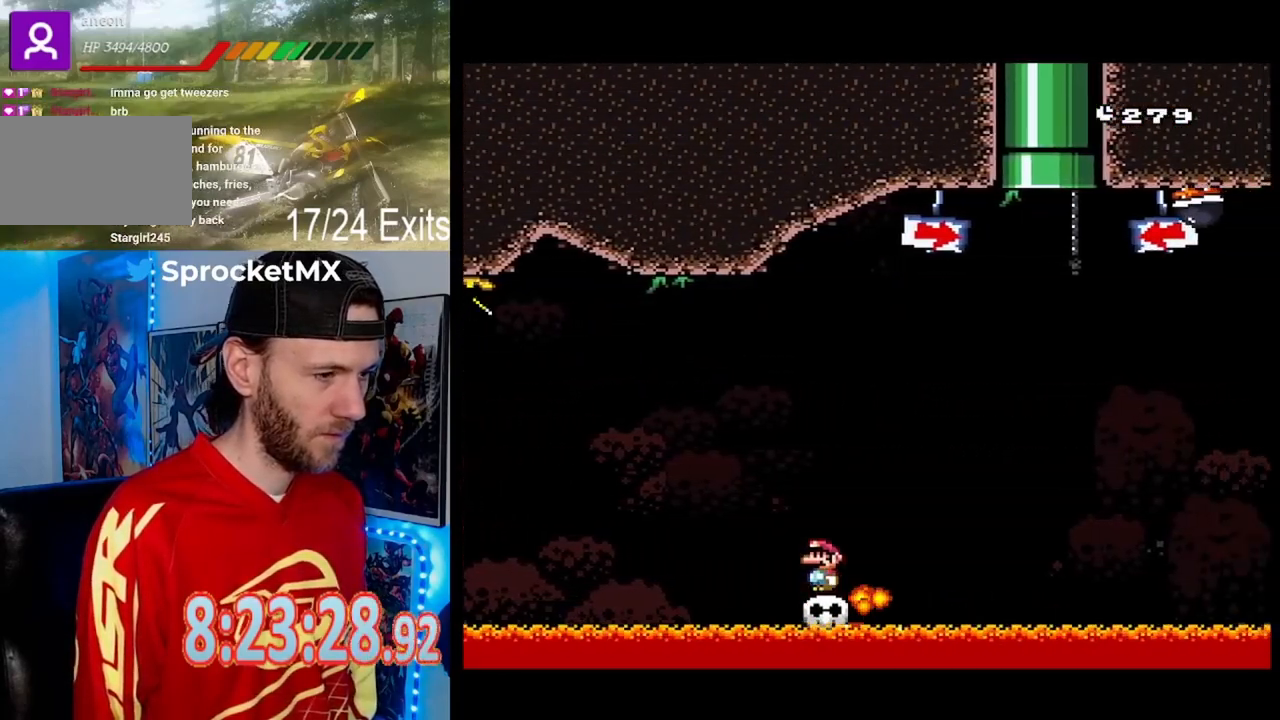
{"dt_ms": 500, "buttons": ["Y"], "events": [[100, "DPAD_LEFT", "down"], [200, "DPAD_LEFT", "up"]]}
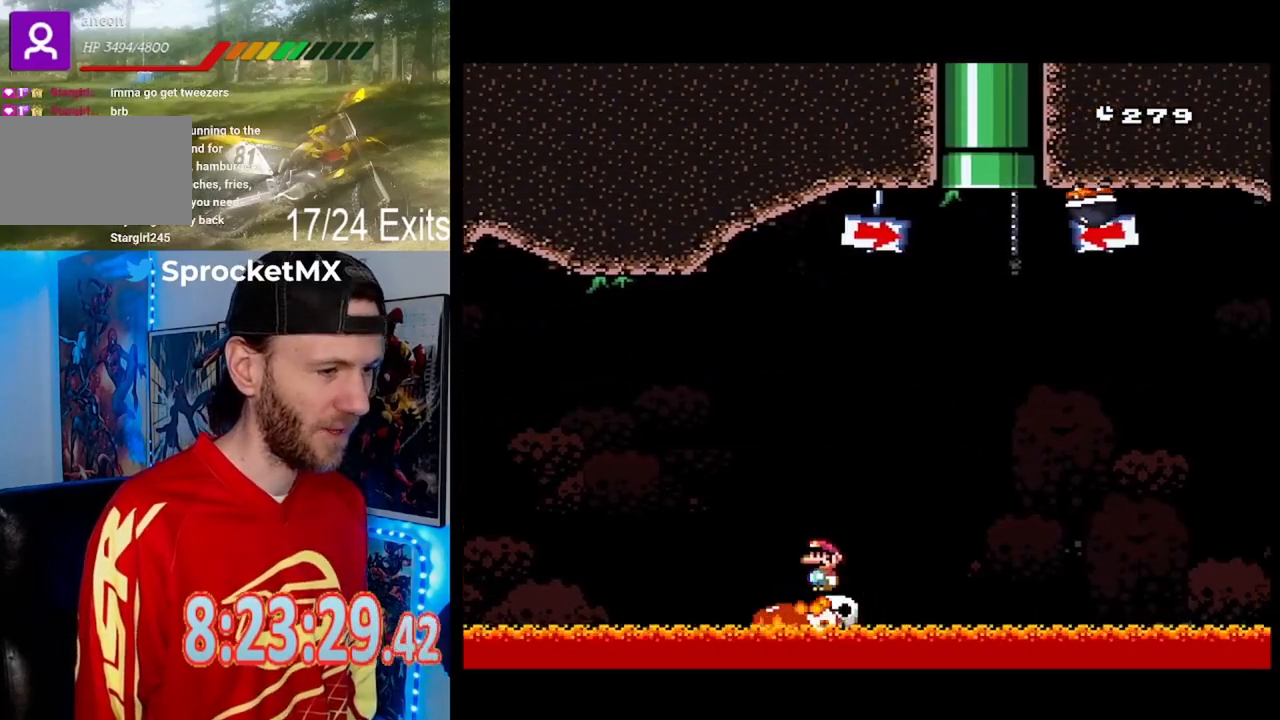
{"dt_ms": 500, "buttons": ["Y"], "events": []}
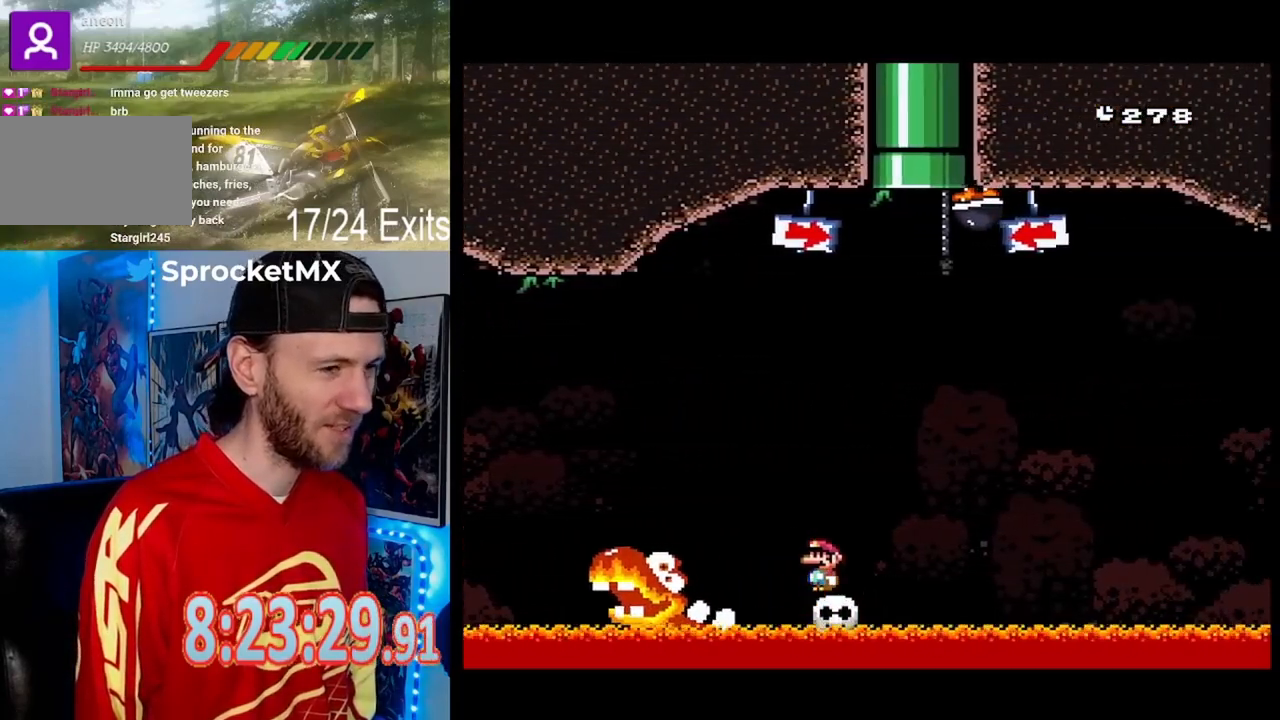
{"dt_ms": 500, "buttons": ["Y", "DPAD_RIGHT"], "events": [[133, "DPAD_RIGHT", "down"]]}
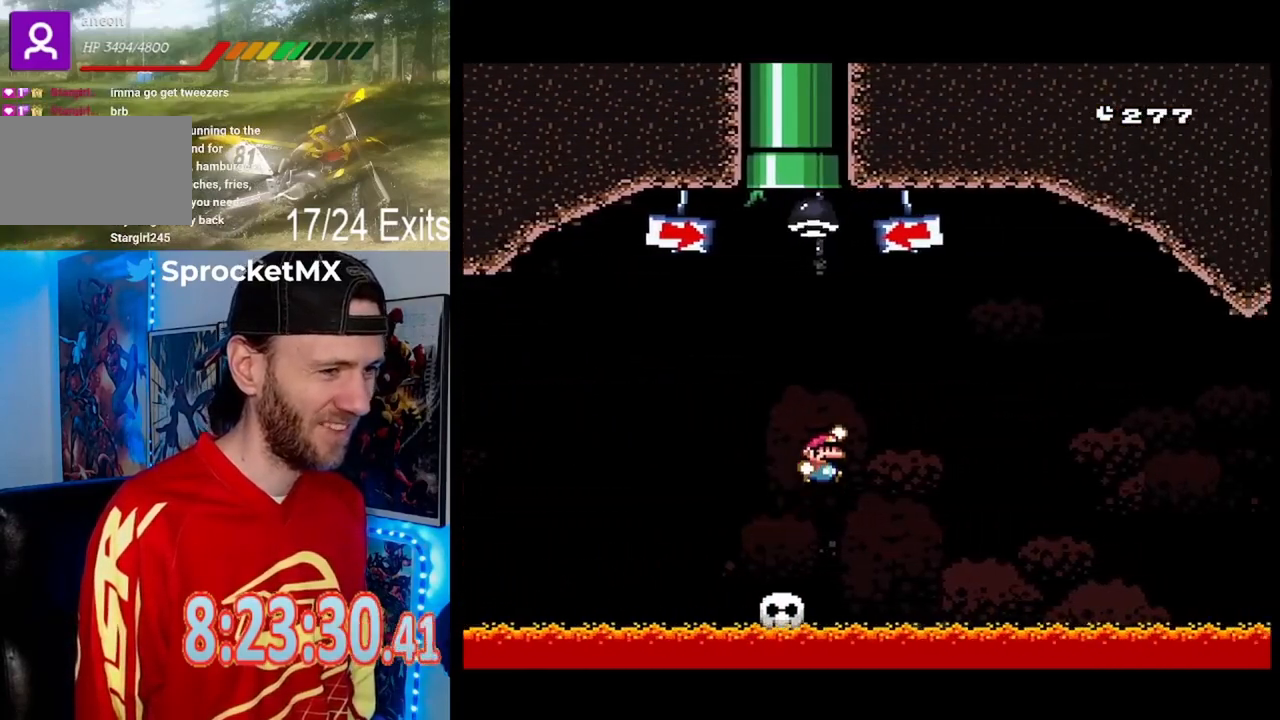
{"dt_ms": 500, "buttons": ["Y", "DPAD_LEFT"], "events": [[33, "DPAD_RIGHT", "up"], [100, "DPAD_LEFT", "down"]]}
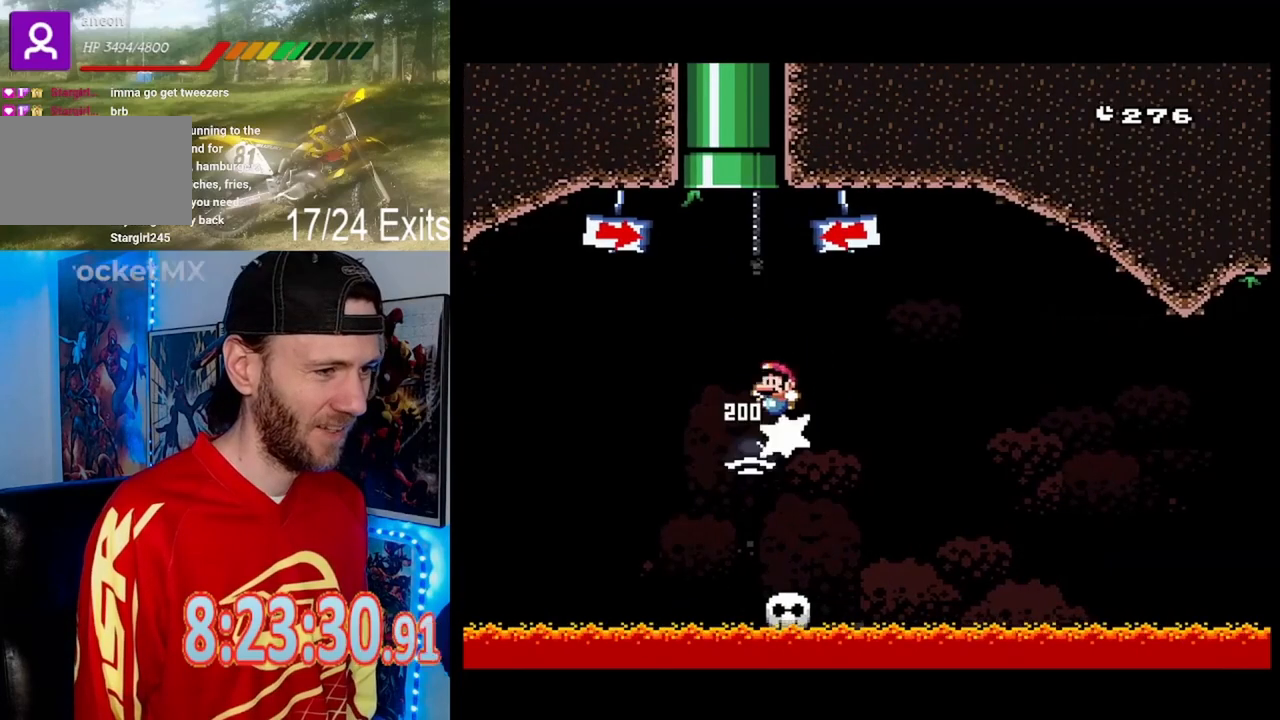
{"dt_ms": 1000, "buttons": ["Y", "DPAD_UP"], "events": [[33, "DPAD_LEFT", "up"], [33, "DPAD_UP", "down"], [67, "DPAD_RIGHT", "down"], [233, "DPAD_RIGHT", "up"], [500, "DPAD_LEFT", "down"], [633, "DPAD_LEFT", "up"]]}
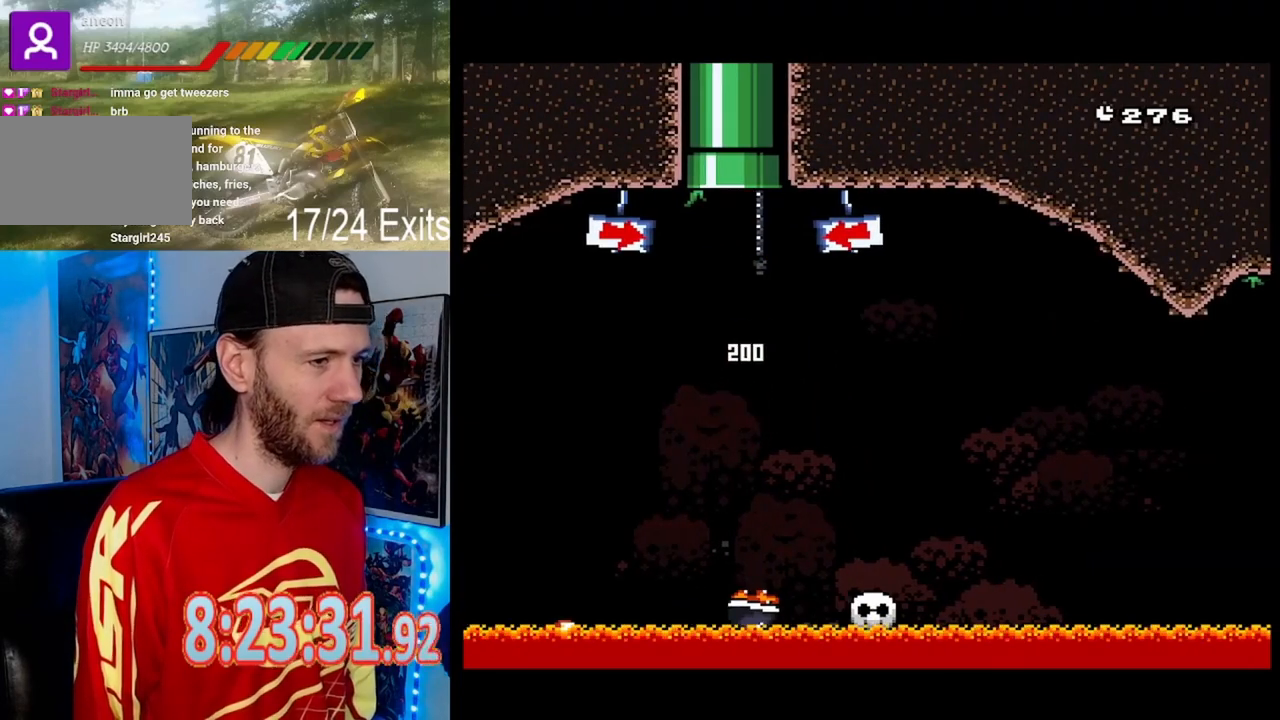
{"dt_ms": 500, "buttons": [], "events": [[100, "DPAD_UP", "up"], [167, "Y", "up"]]}
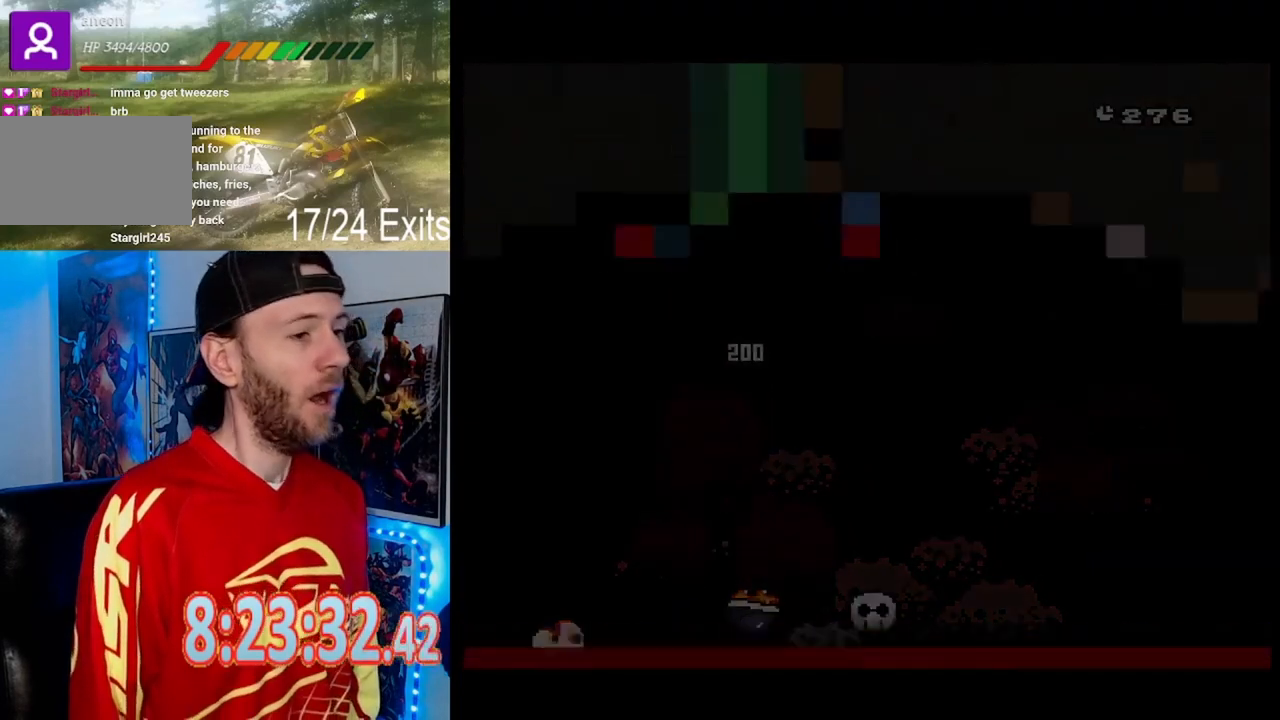
{"dt_ms": 500, "buttons": [], "events": []}
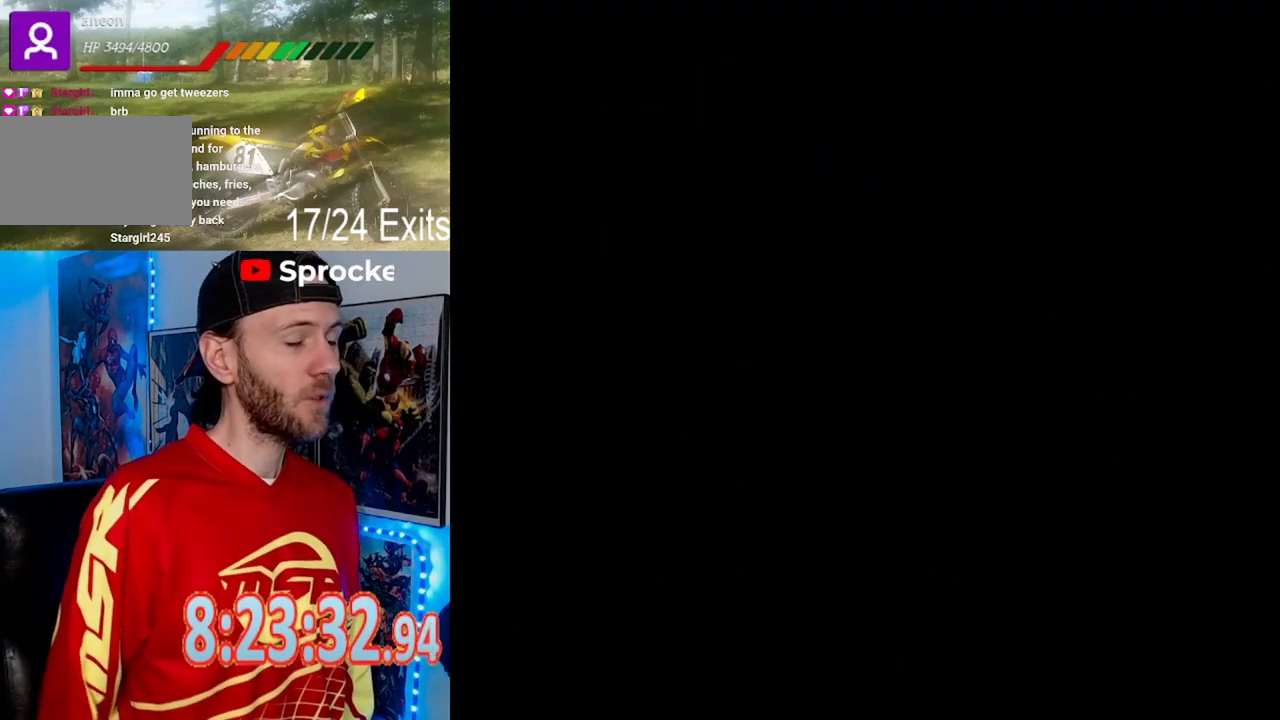
{"dt_ms": 500, "buttons": [], "events": []}
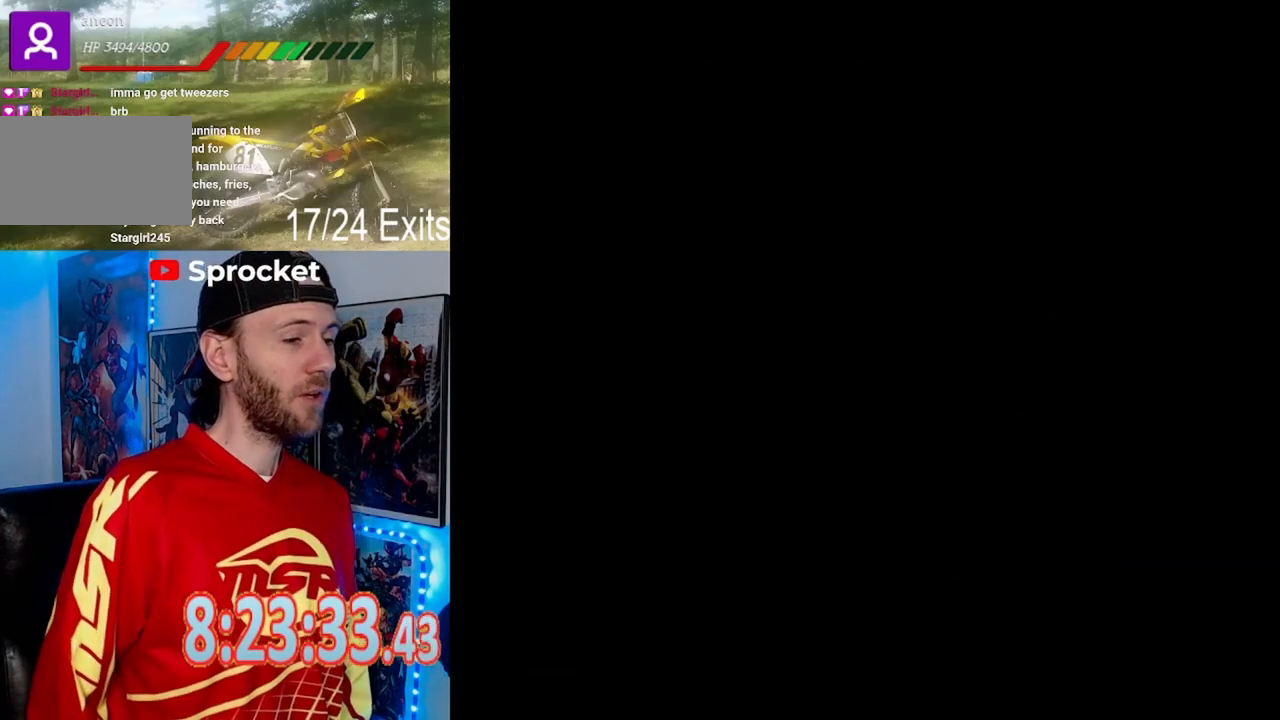
{"dt_ms": 500, "buttons": [], "events": []}
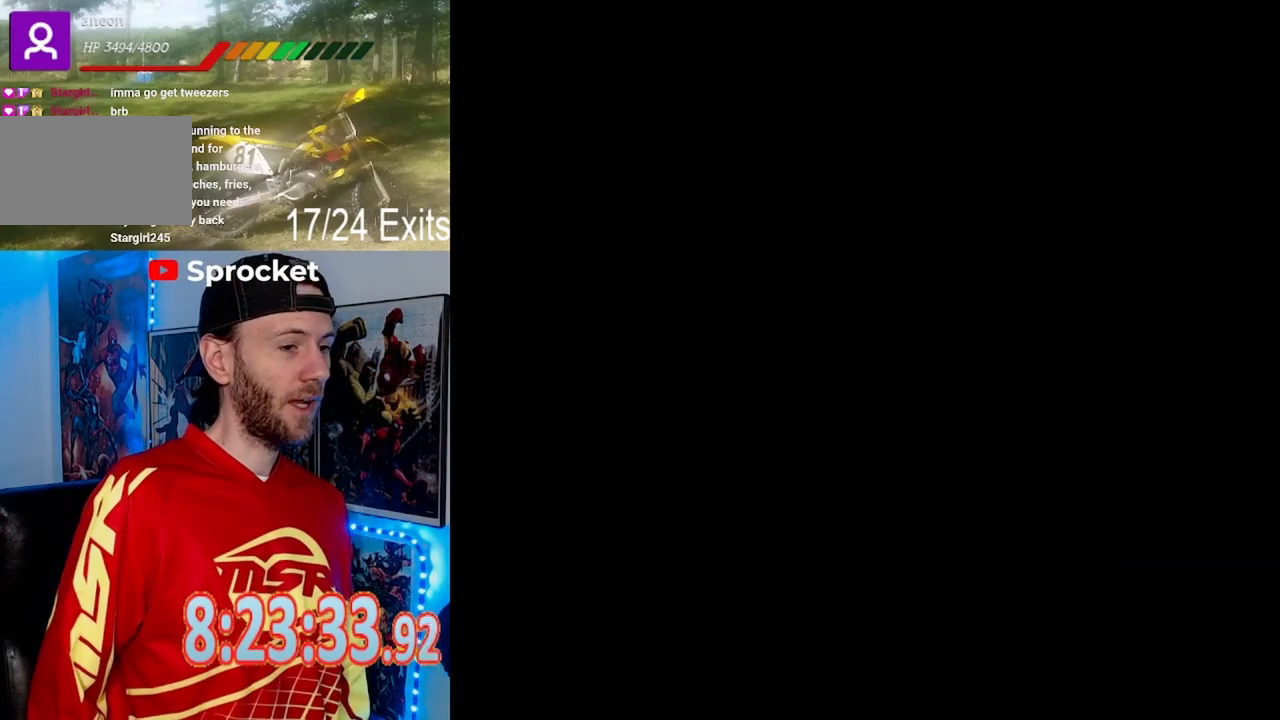
{"dt_ms": 500, "buttons": [], "events": []}
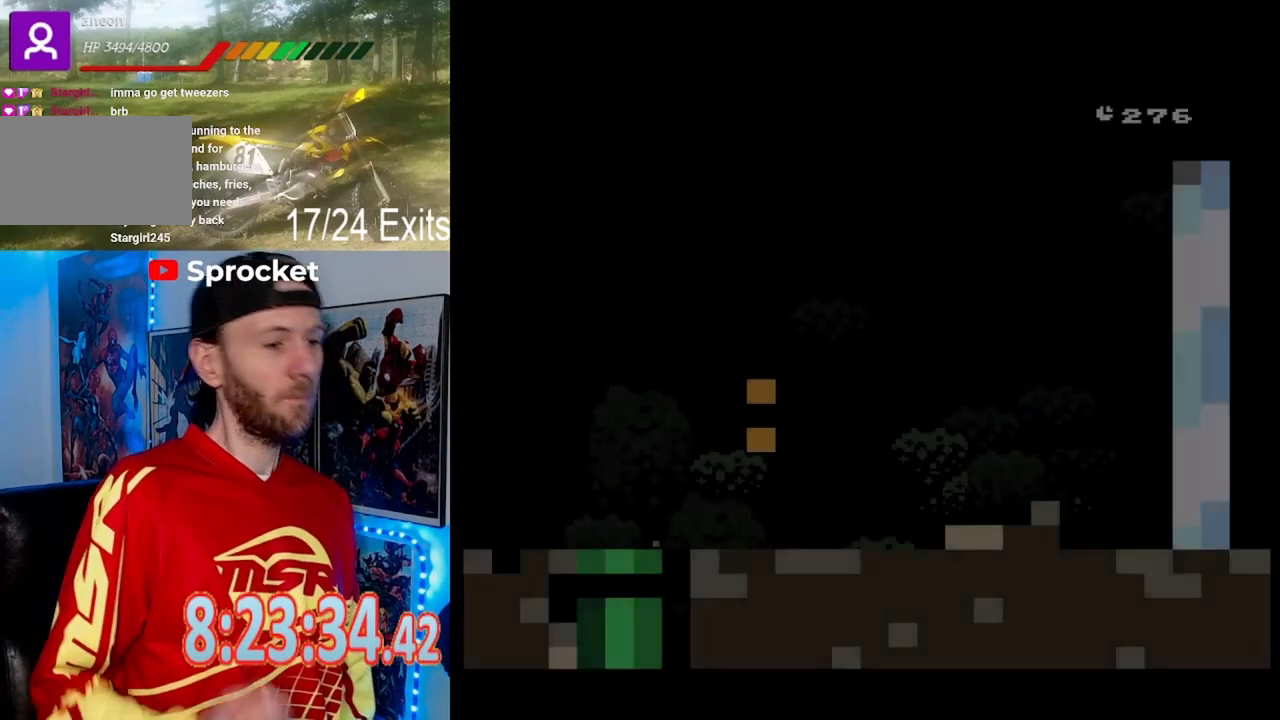
{"dt_ms": 500, "buttons": [], "events": []}
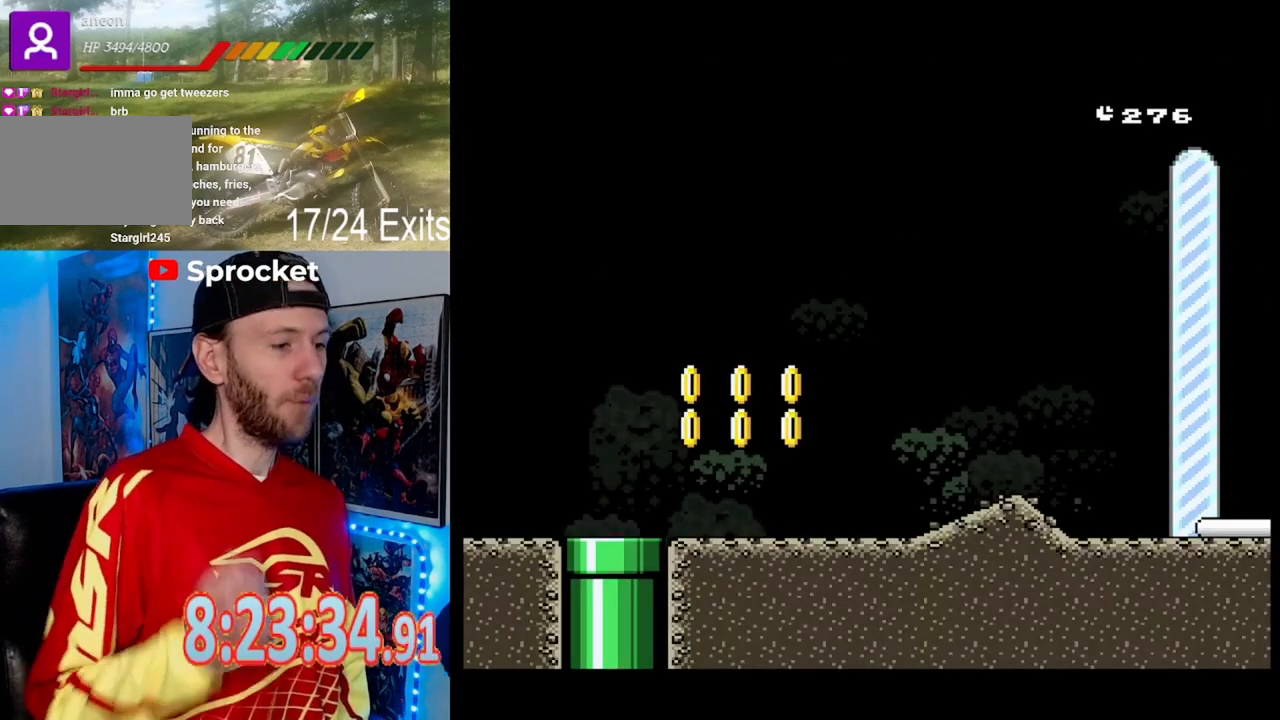
{"dt_ms": 500, "buttons": ["Y", "DPAD_RIGHT"], "events": [[33, "DPAD_RIGHT", "down"], [467, "Y", "down"]]}
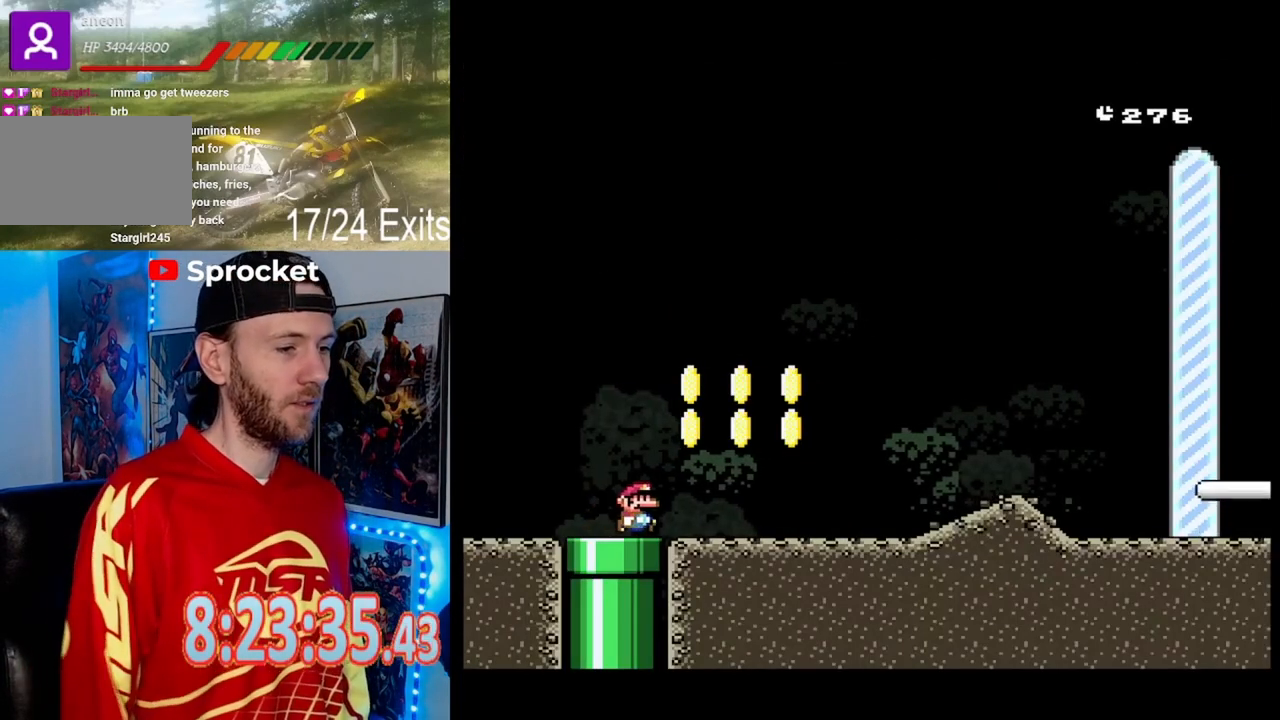
{"dt_ms": 500, "buttons": ["Y", "DPAD_RIGHT"], "events": []}
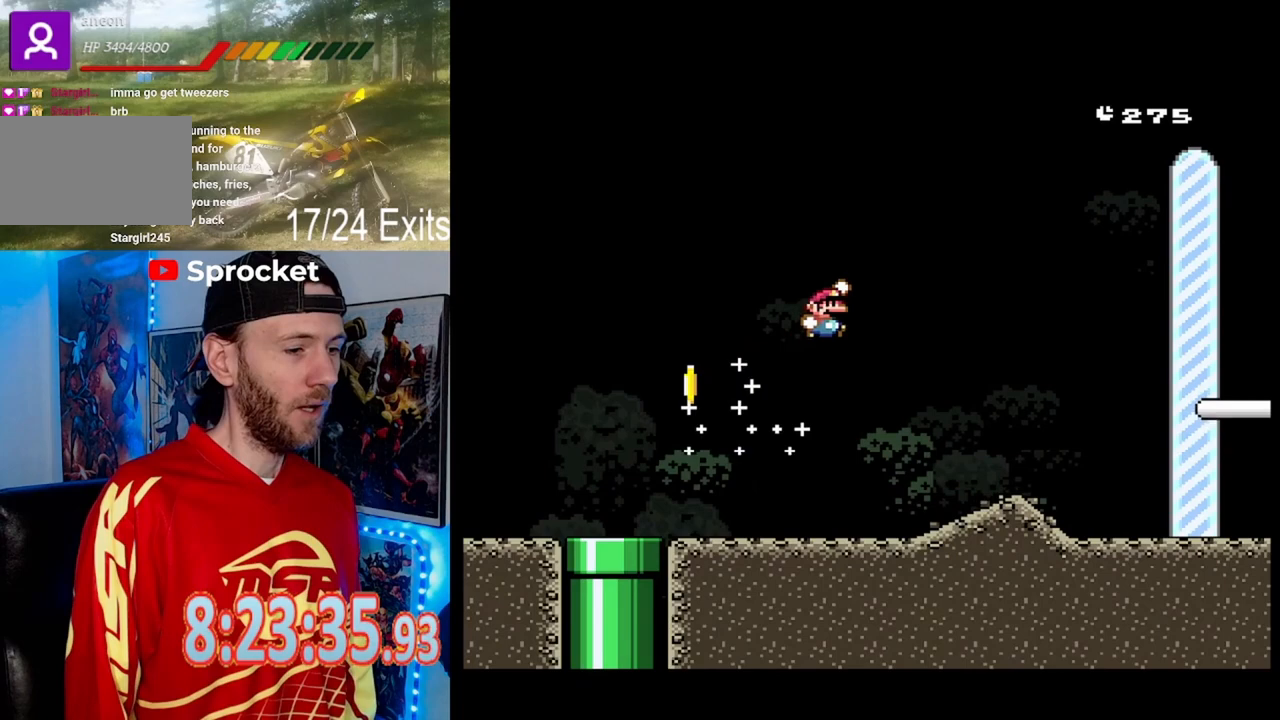
{"dt_ms": 500, "buttons": ["Y", "DPAD_RIGHT"], "events": []}
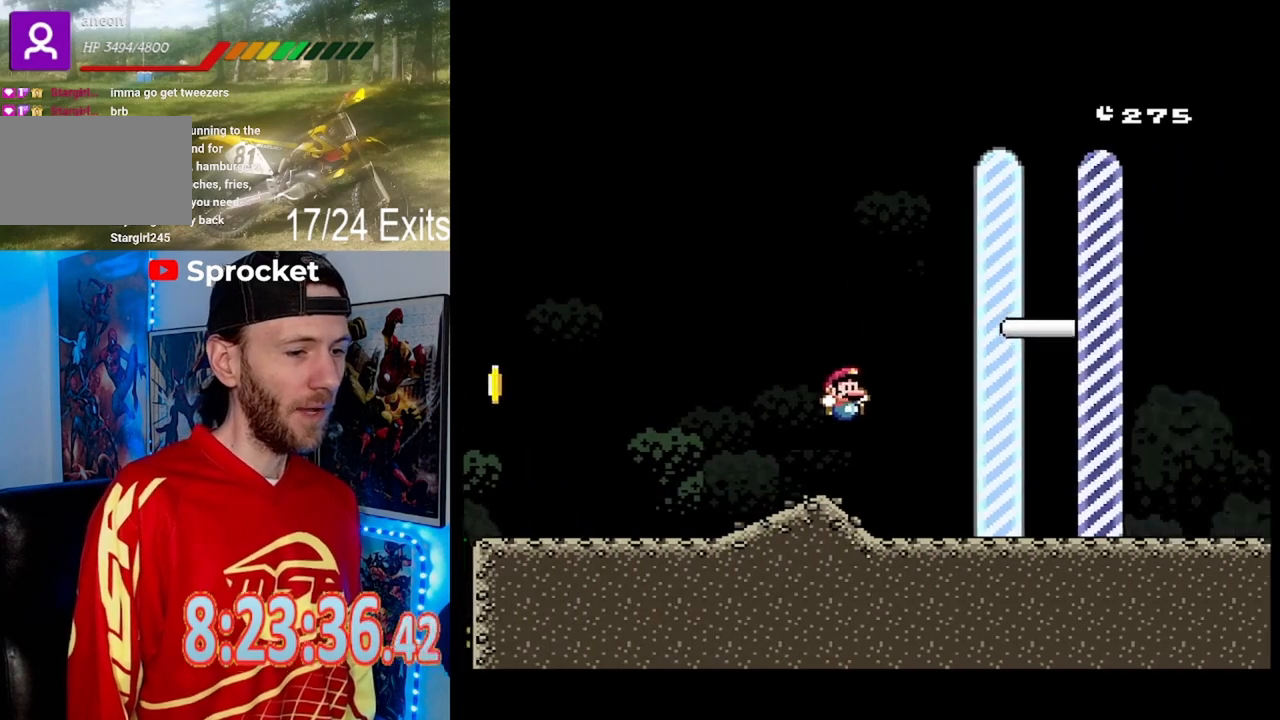
{"dt_ms": 500, "buttons": ["Y", "DPAD_RIGHT"], "events": []}
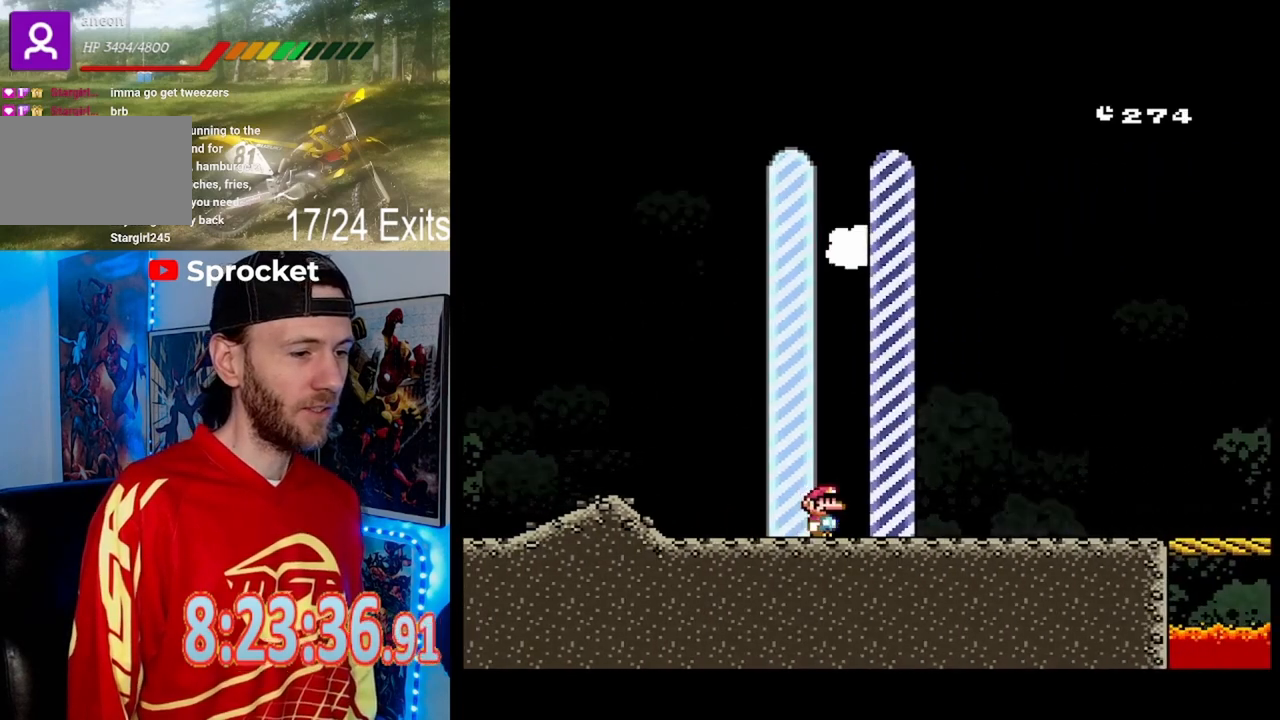
{"dt_ms": 1000, "buttons": []}